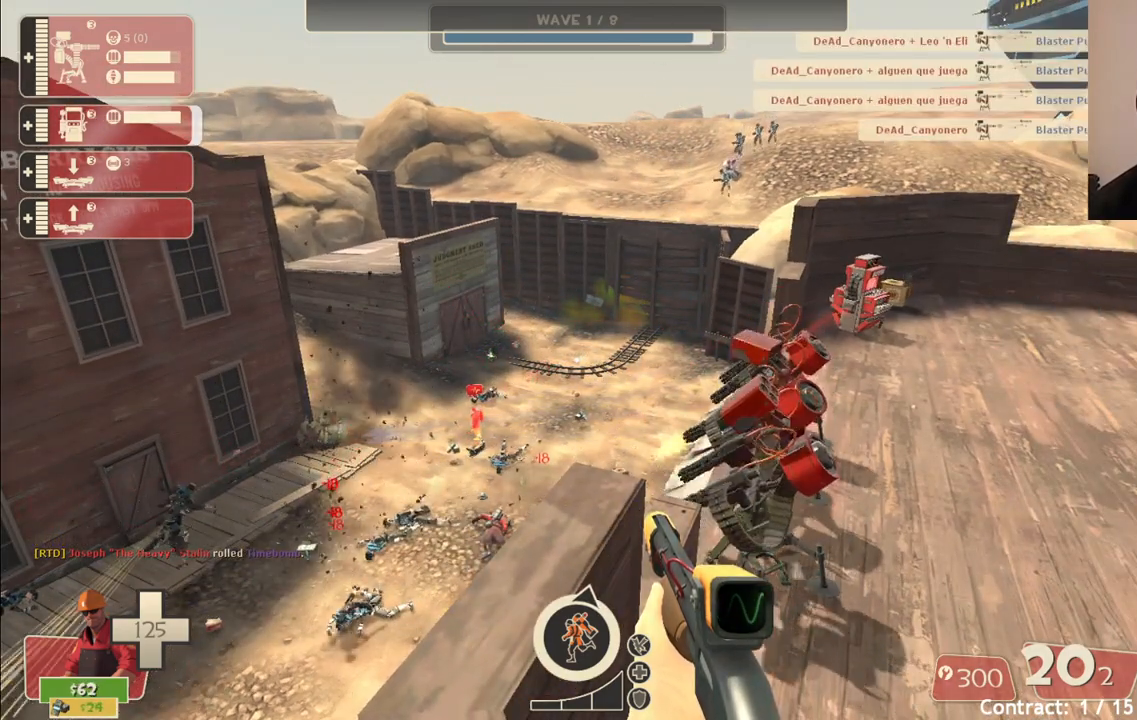
Gameplay with a controller (PlayStation layout); each line is a JSON object with the inputs held at the frame after it. "events" lists button and stick changes between this image and that frame as [ms after this image, input, new state], when the widget could be followed in between.
{"buttons": [], "left_stick": "center", "right_stick": "left", "events": [[450, "right_stick", "left"]]}
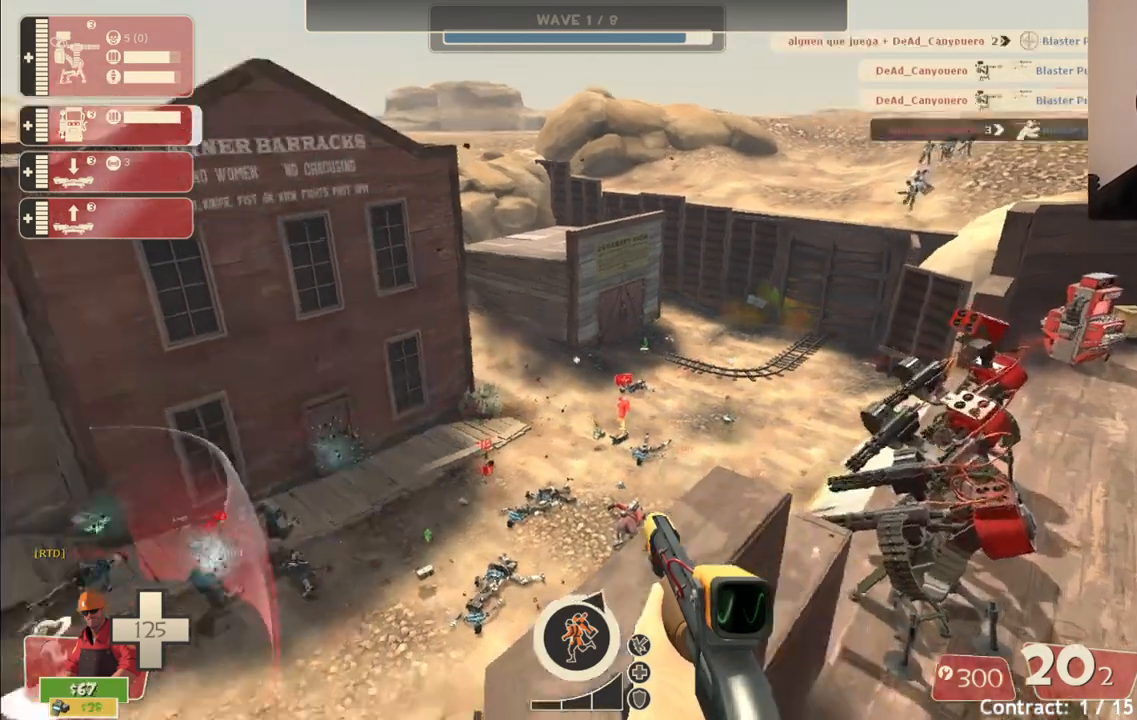
{"buttons": [], "left_stick": "center", "right_stick": "center", "events": [[133, "right_stick", "center"]]}
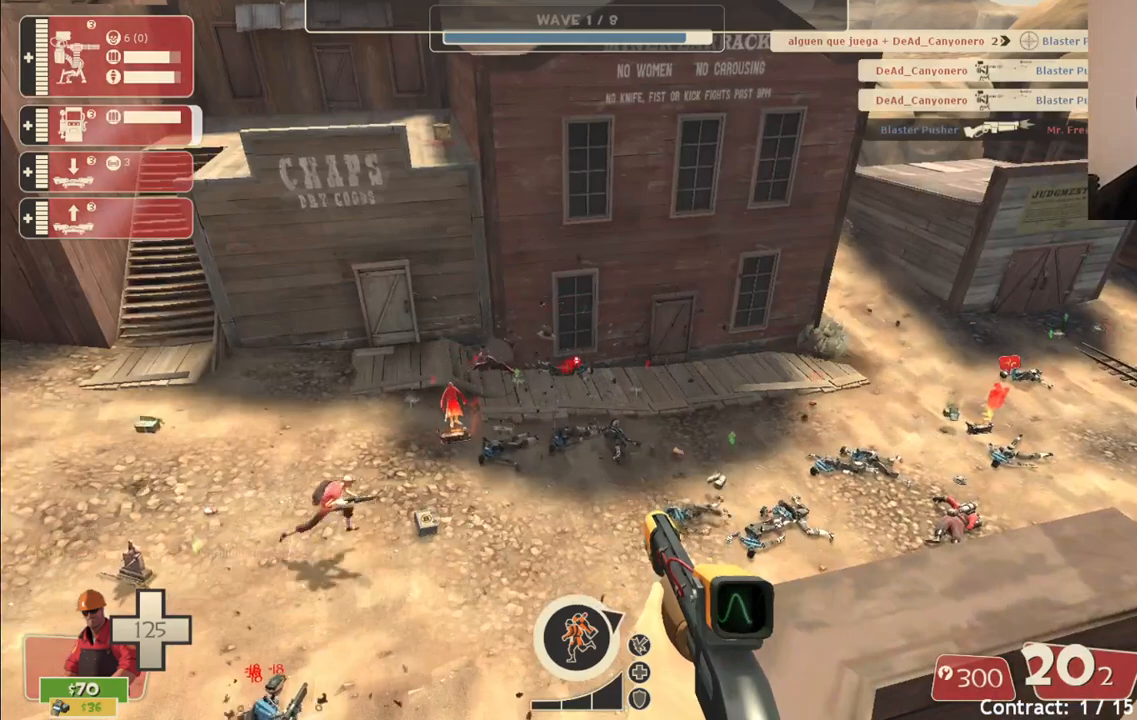
{"buttons": [], "left_stick": "center", "right_stick": "down-right", "events": [[467, "right_stick", "down-right"]]}
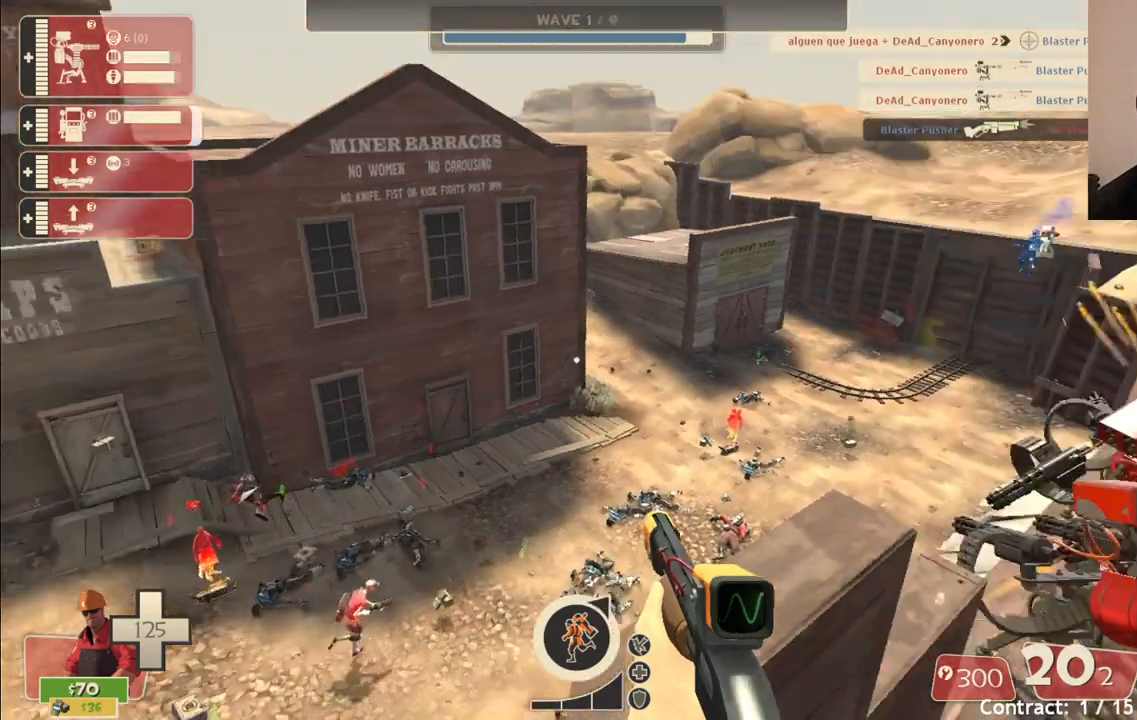
{"buttons": [], "left_stick": "center", "right_stick": "center", "events": [[133, "right_stick", "center"]]}